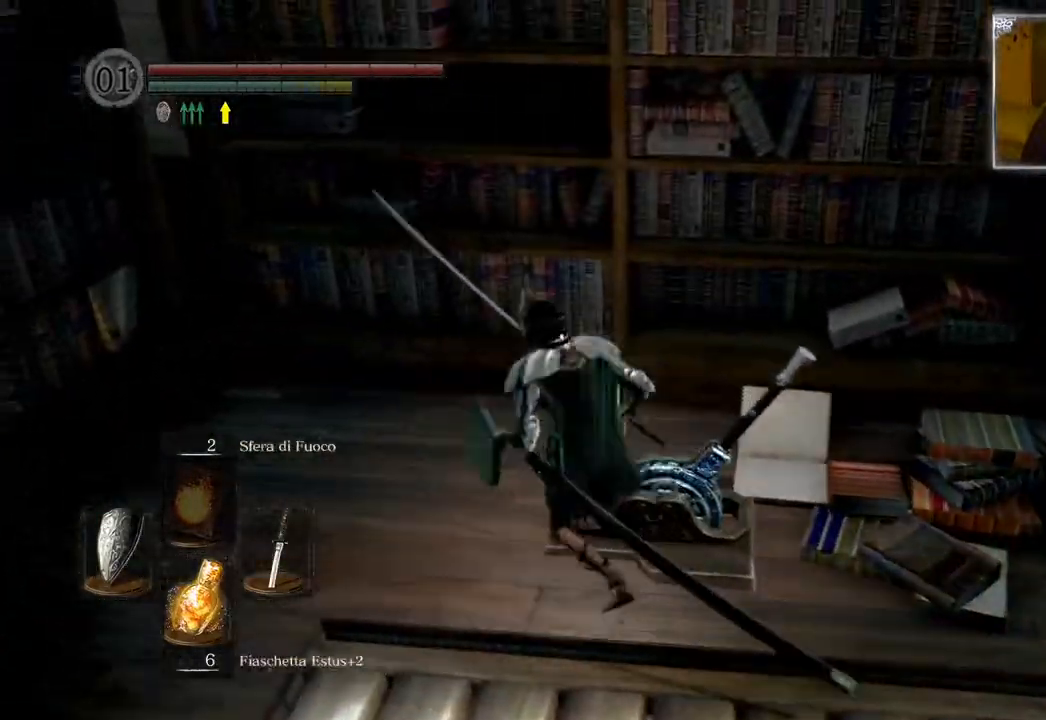
Gameplay with a controller (PlayStation layout); each line is a JSON object with the inputs held at the frame after it. "events" lists button and stick changes between this image and that frame as [ms after this image, input, new state], when the widget could be followed in between.
{"buttons": [], "left_stick": "center", "right_stick": "center", "events": [[83, "left_stick", "up"], [200, "CROSS", "down"], [217, "left_stick", "up-right"], [300, "CROSS", "up"], [350, "CROSS", "down"], [350, "left_stick", "center"], [433, "CROSS", "up"]]}
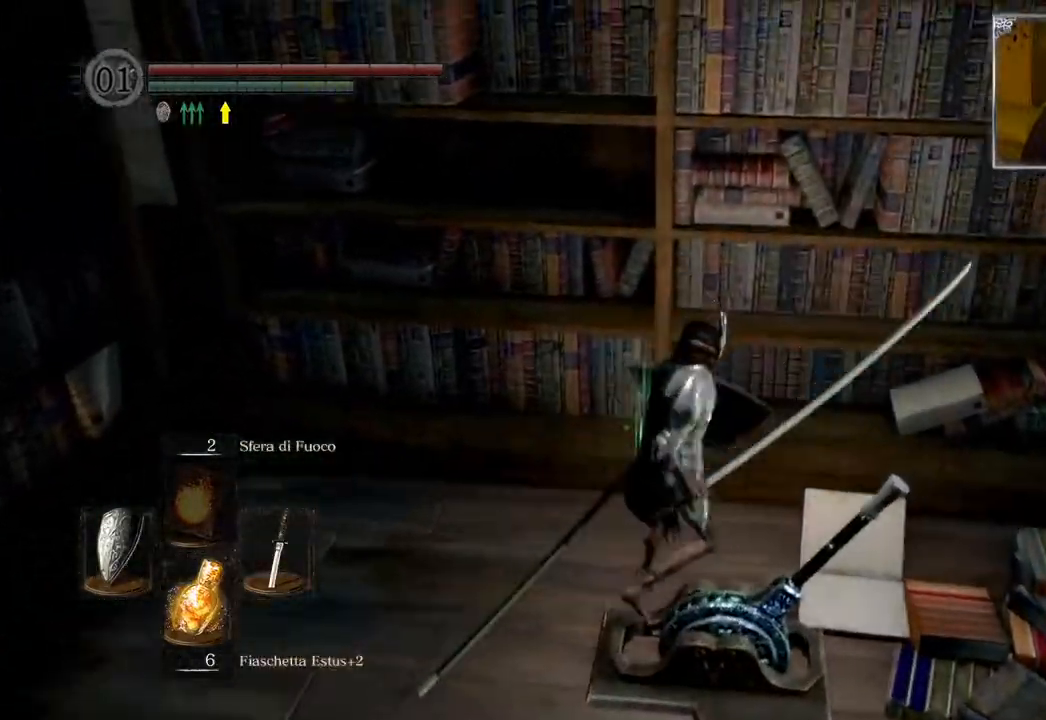
{"buttons": [], "left_stick": "down", "right_stick": "right", "events": [[167, "left_stick", "down"], [400, "right_stick", "right"]]}
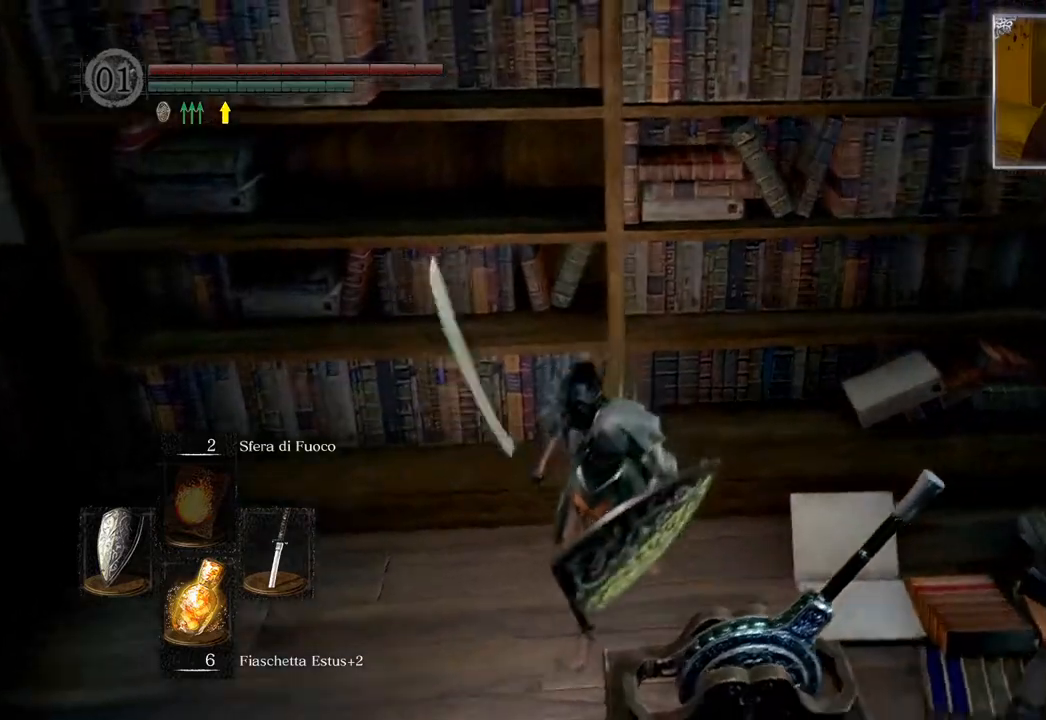
{"buttons": [], "left_stick": "center", "right_stick": "center", "events": [[50, "right_stick", "center"], [83, "left_stick", "down-right"], [183, "CROSS", "down"], [183, "left_stick", "right"], [267, "CROSS", "up"], [350, "left_stick", "center"], [367, "CROSS", "down"], [433, "CROSS", "up"]]}
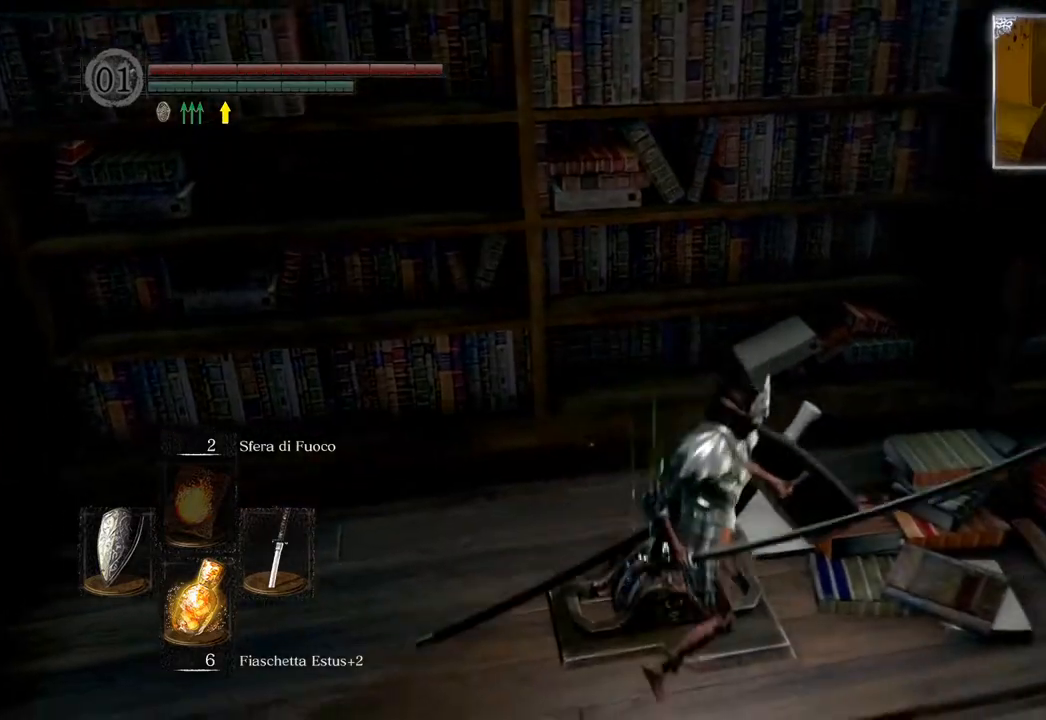
{"buttons": ["CROSS"], "left_stick": "left", "right_stick": "center", "events": [[217, "left_stick", "left"], [450, "CROSS", "down"]]}
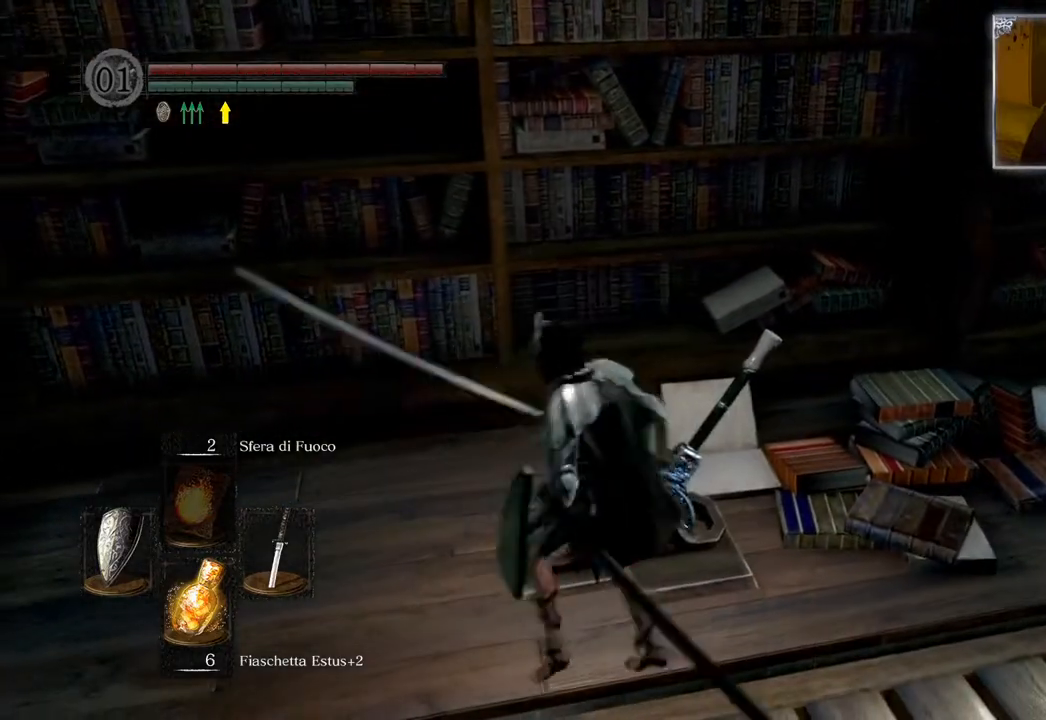
{"buttons": [], "left_stick": "center", "right_stick": "center", "events": [[33, "CROSS", "up"], [117, "left_stick", "up"], [150, "CROSS", "down"], [167, "left_stick", "up-right"], [217, "CROSS", "up"], [283, "CROSS", "down"], [367, "left_stick", "center"], [383, "CROSS", "up"]]}
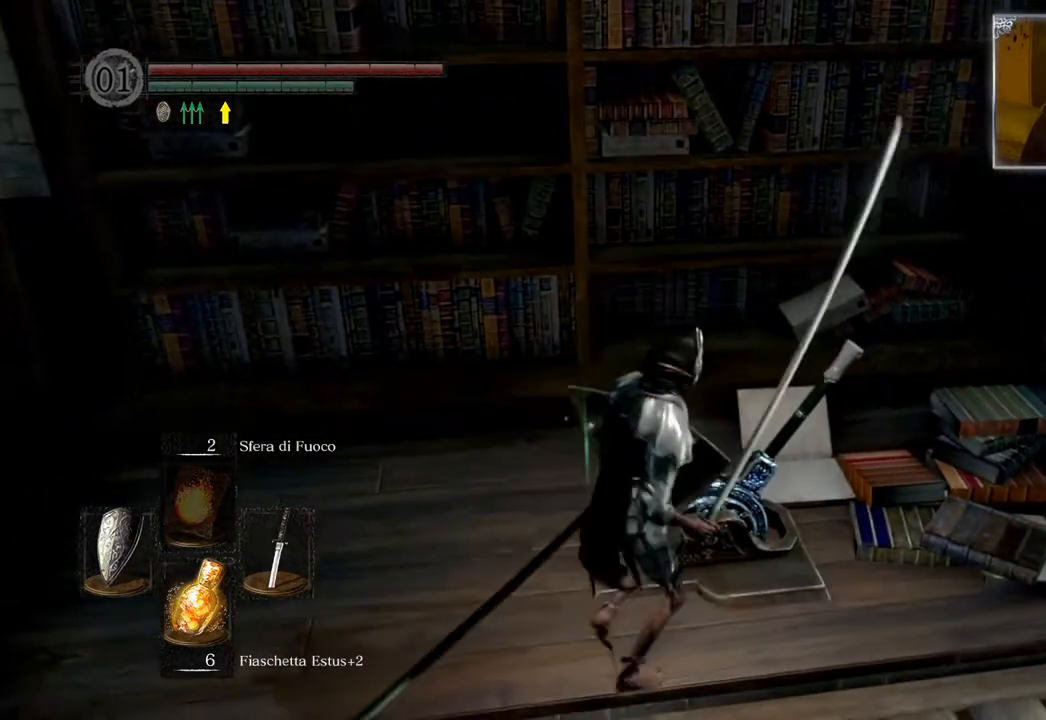
{"buttons": [], "left_stick": "up-right", "right_stick": "center", "events": [[150, "left_stick", "left"], [250, "CROSS", "down"], [300, "CROSS", "up"], [300, "left_stick", "up-left"], [400, "CROSS", "down"], [433, "left_stick", "up-right"], [467, "CROSS", "up"]]}
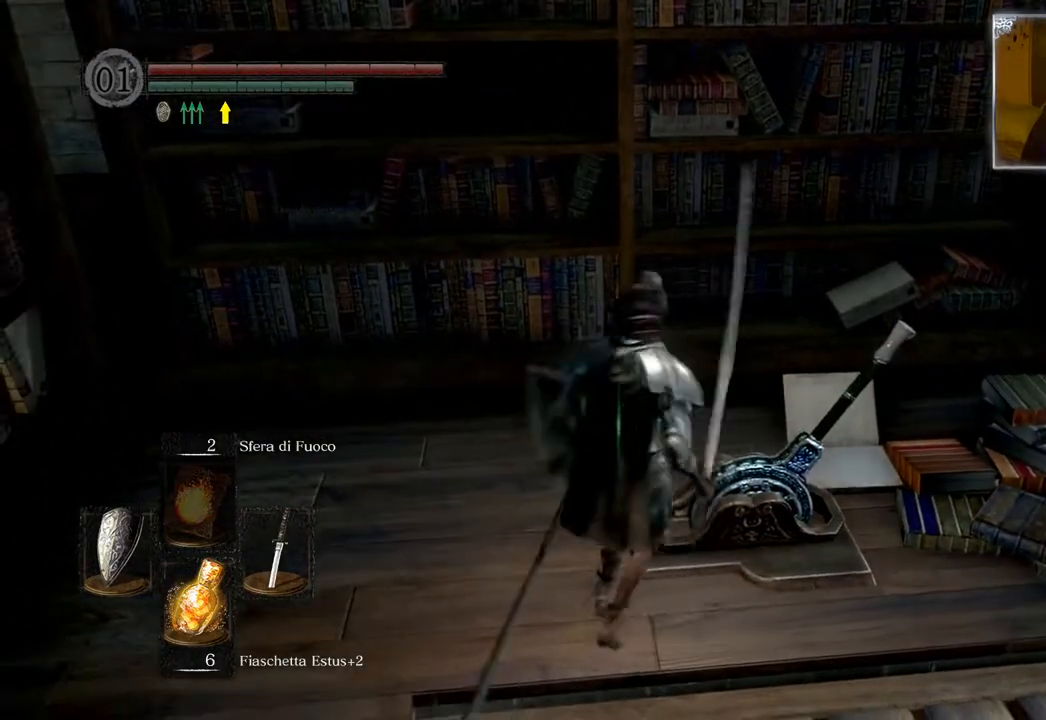
{"buttons": [], "left_stick": "up-left", "right_stick": "center", "events": [[33, "CROSS", "down"], [117, "left_stick", "center"], [167, "CROSS", "up"], [233, "CROSS", "down"], [283, "left_stick", "up-left"], [367, "CROSS", "up"], [433, "CROSS", "down"], [500, "CROSS", "up"]]}
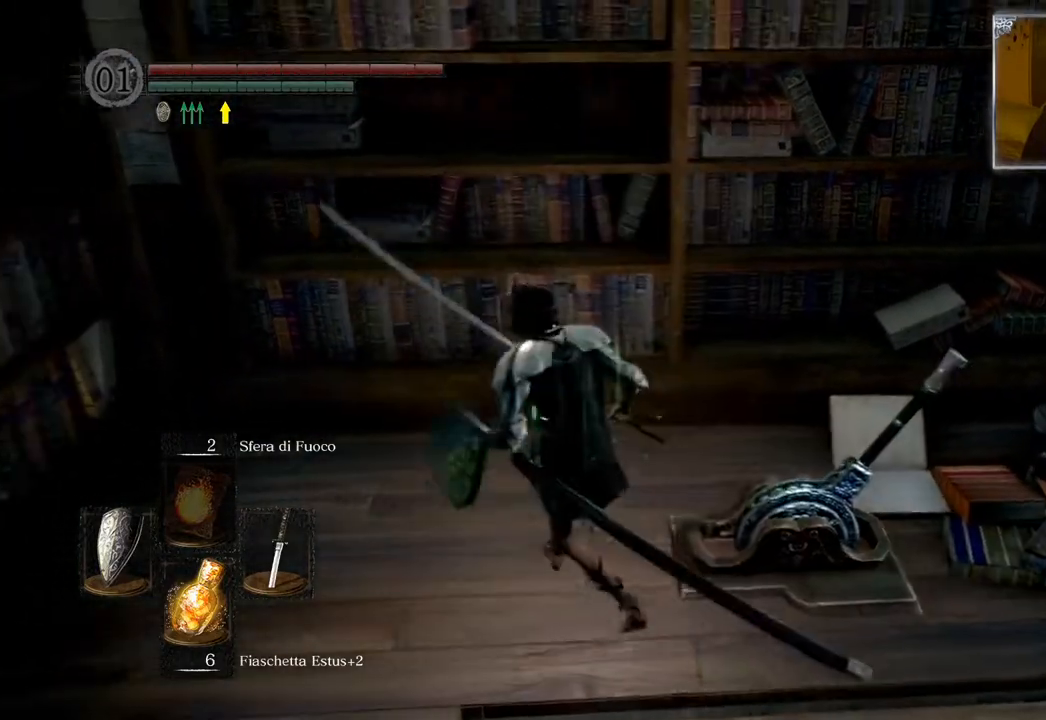
{"buttons": ["CROSS"], "left_stick": "center", "right_stick": "center", "events": [[50, "left_stick", "up"], [100, "CROSS", "down"], [200, "CROSS", "up"], [217, "left_stick", "right"], [267, "CROSS", "down"], [317, "left_stick", "center"], [367, "CROSS", "up"], [383, "CROSS", "down"]]}
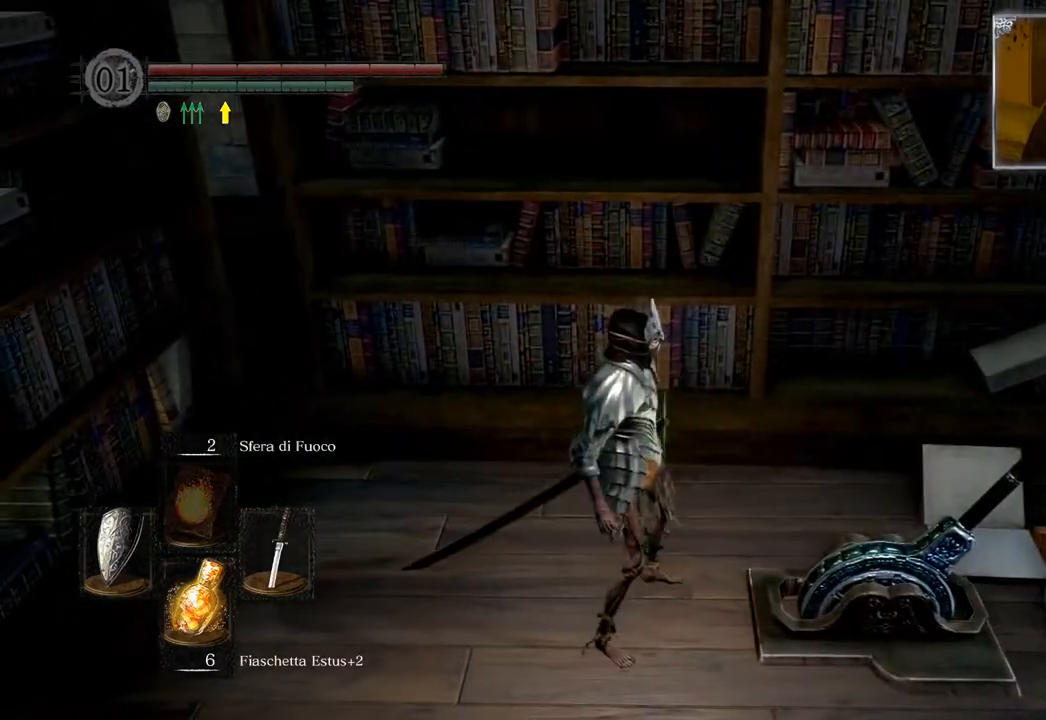
{"buttons": [], "left_stick": "center", "right_stick": "right", "events": [[50, "CROSS", "up"], [267, "right_stick", "down-right"], [333, "right_stick", "right"]]}
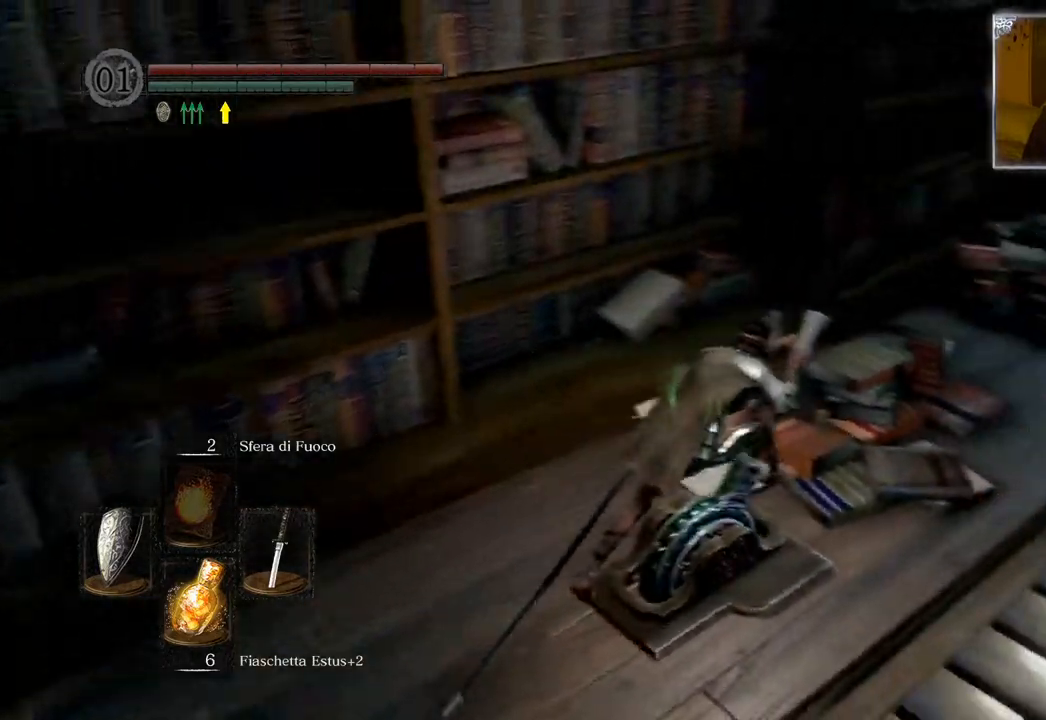
{"buttons": [], "left_stick": "center", "right_stick": "right", "events": [[67, "right_stick", "center"], [267, "right_stick", "right"]]}
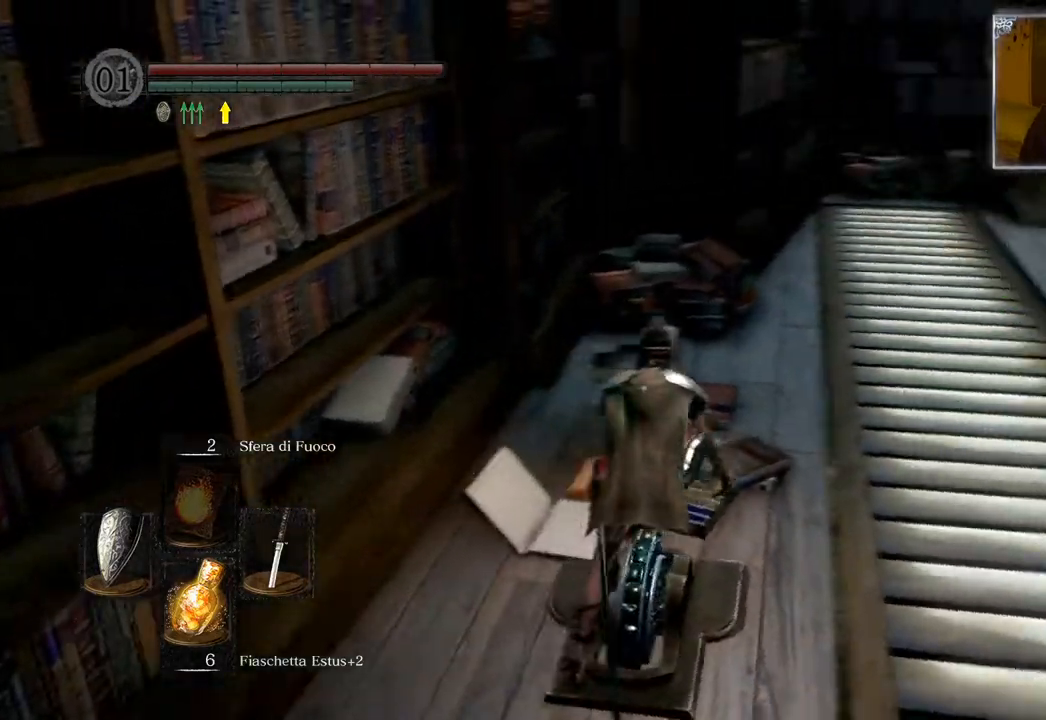
{"buttons": [], "left_stick": "center", "right_stick": "center", "events": [[117, "right_stick", "center"]]}
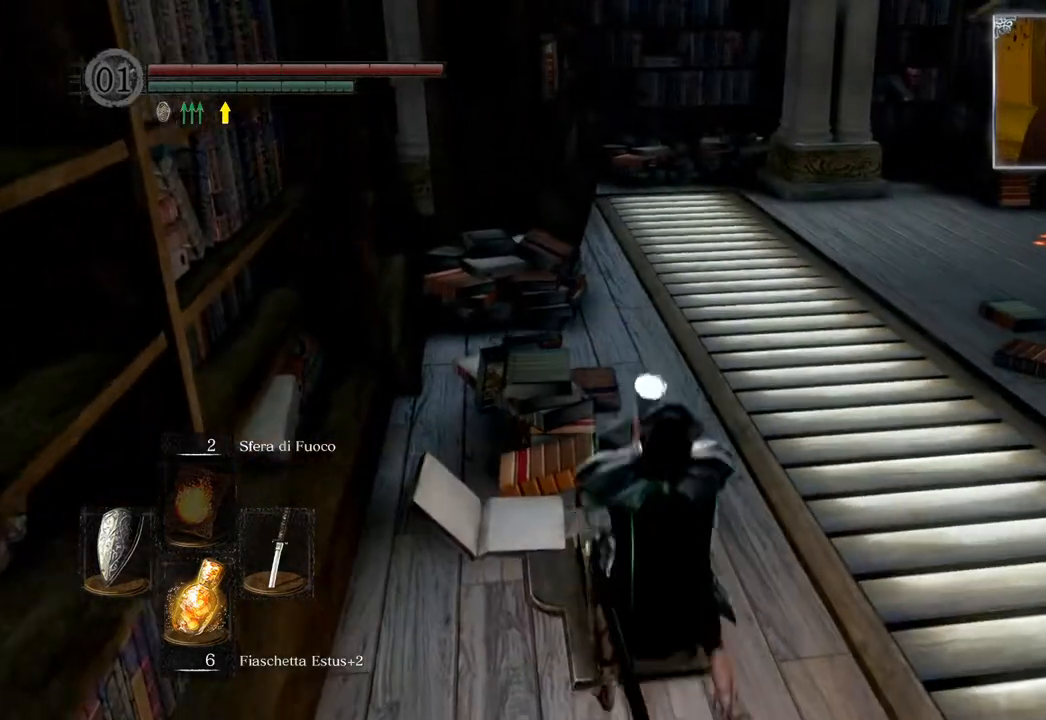
{"buttons": [], "left_stick": "center", "right_stick": "center", "events": []}
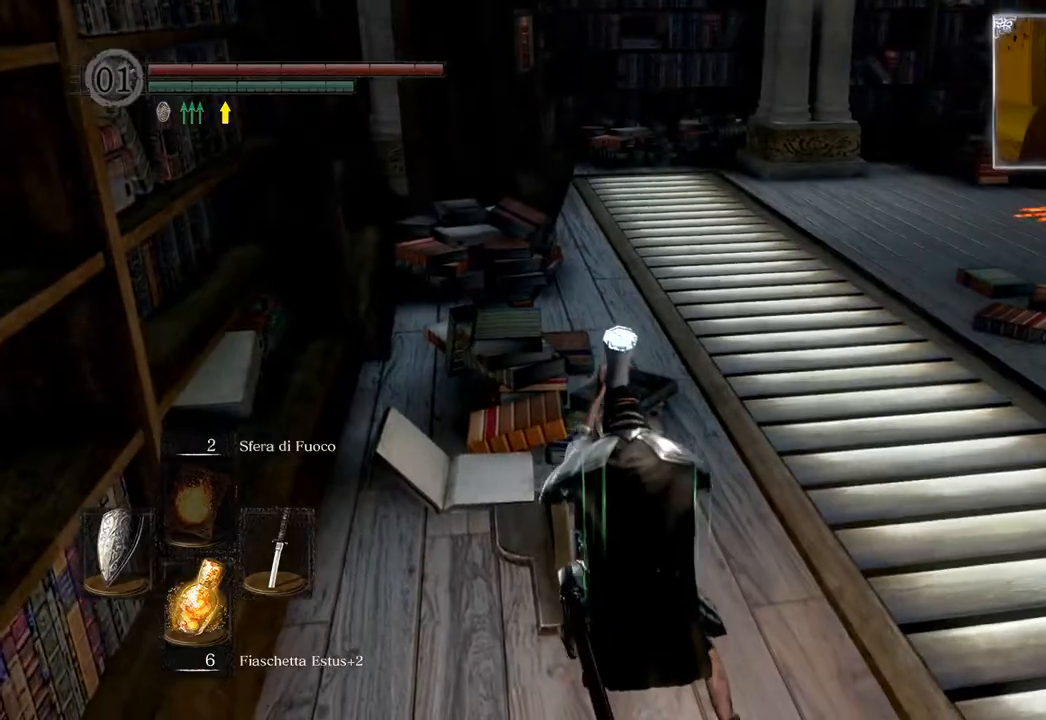
{"buttons": [], "left_stick": "center", "right_stick": "center", "events": [[67, "right_stick", "right"], [450, "right_stick", "center"]]}
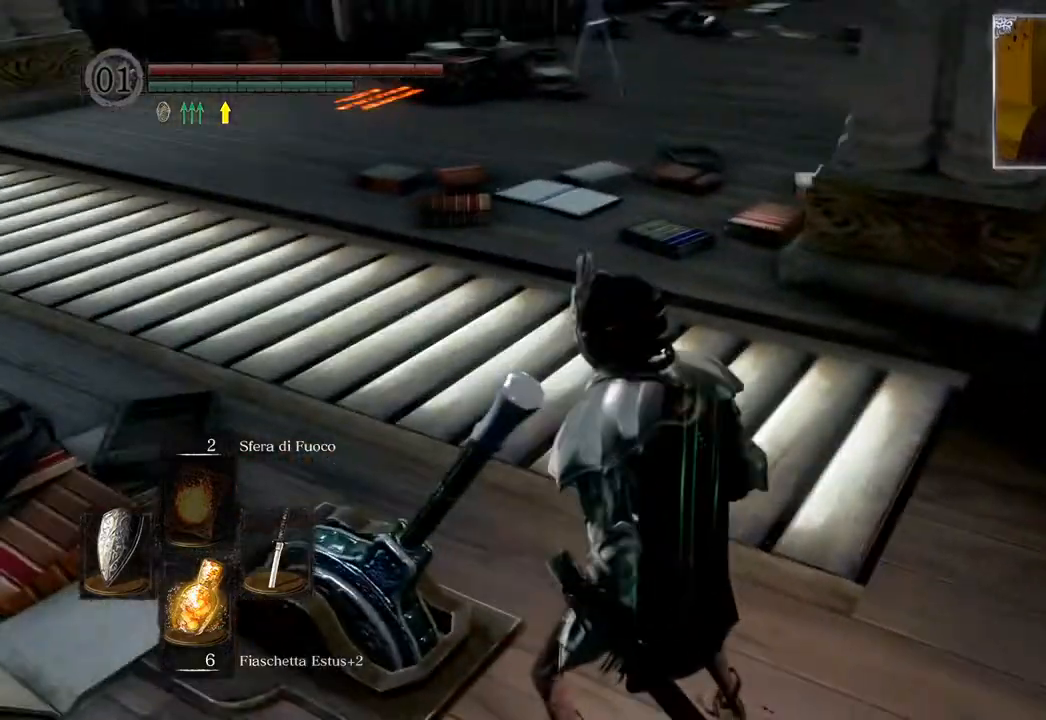
{"buttons": [], "left_stick": "center", "right_stick": "down", "events": [[350, "right_stick", "down"]]}
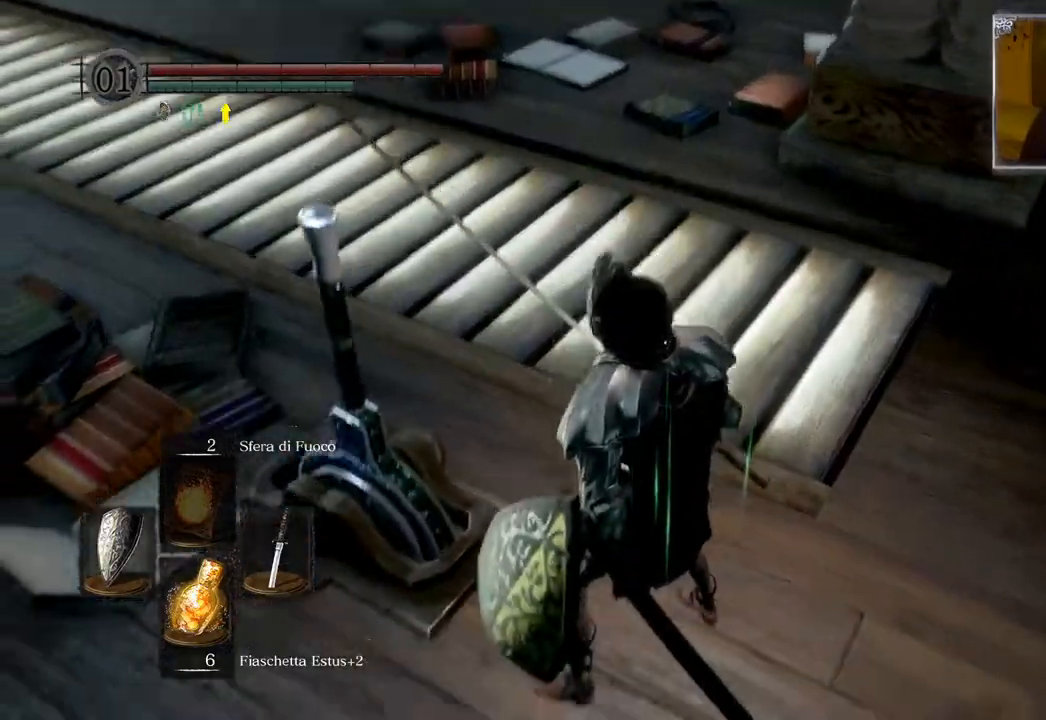
{"buttons": [], "left_stick": "right", "right_stick": "left", "events": [[100, "right_stick", "center"], [183, "left_stick", "right"], [333, "right_stick", "left"]]}
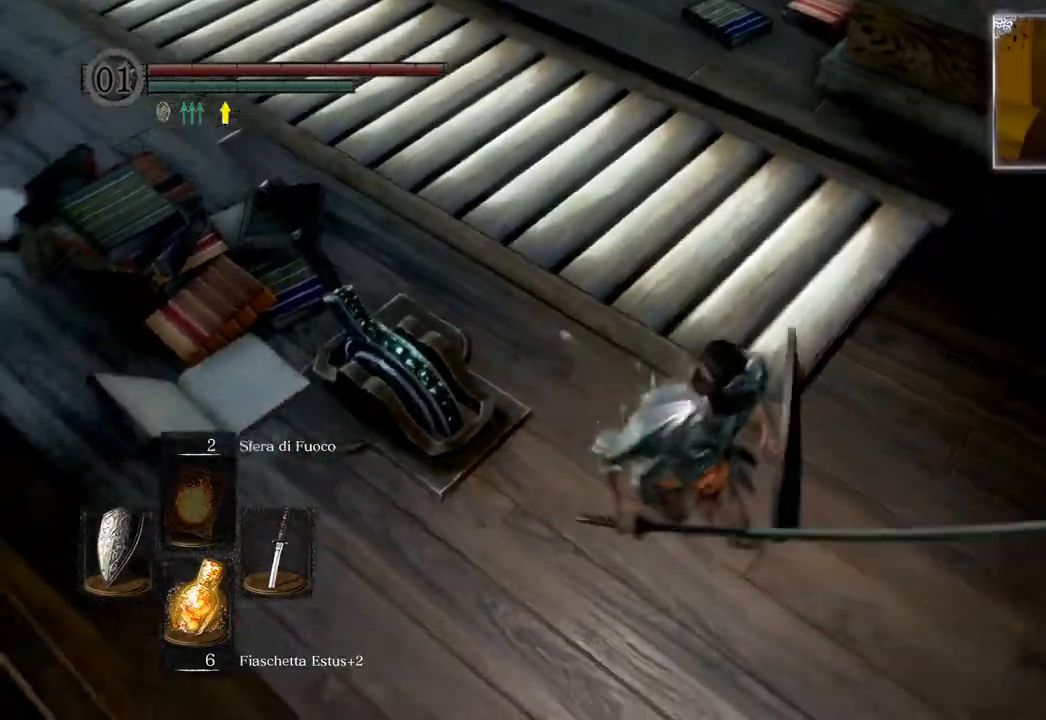
{"buttons": [], "left_stick": "up", "right_stick": "left", "events": [[83, "left_stick", "up-right"], [117, "right_stick", "center"], [433, "left_stick", "up"], [483, "right_stick", "left"]]}
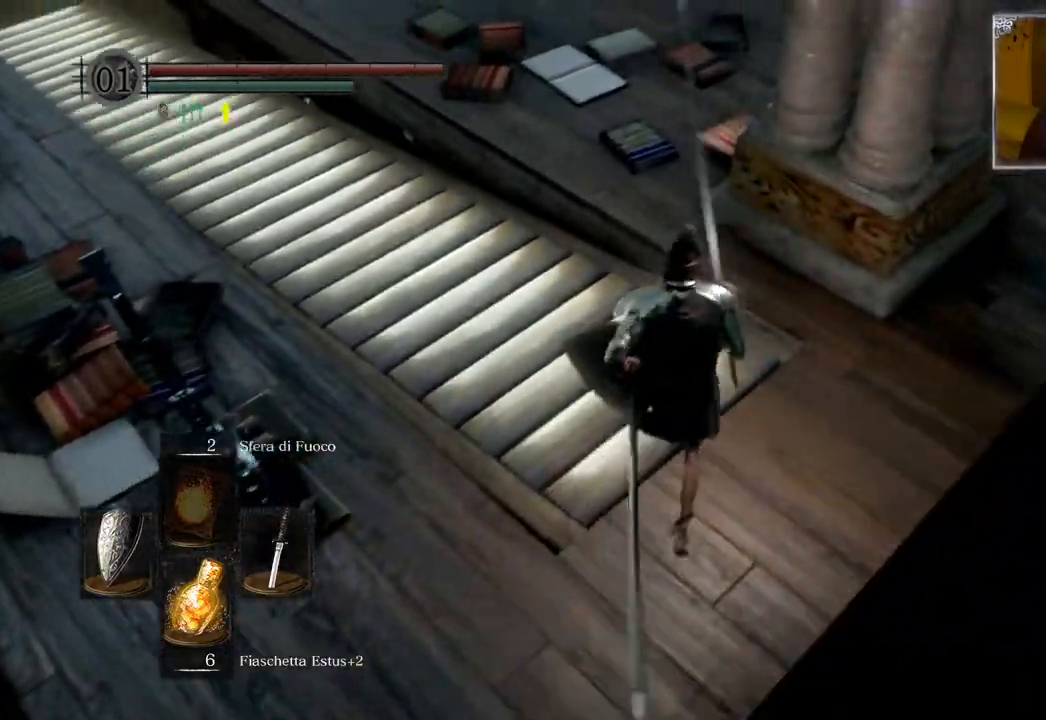
{"buttons": [], "left_stick": "center", "right_stick": "center", "events": [[83, "left_stick", "center"], [333, "right_stick", "center"]]}
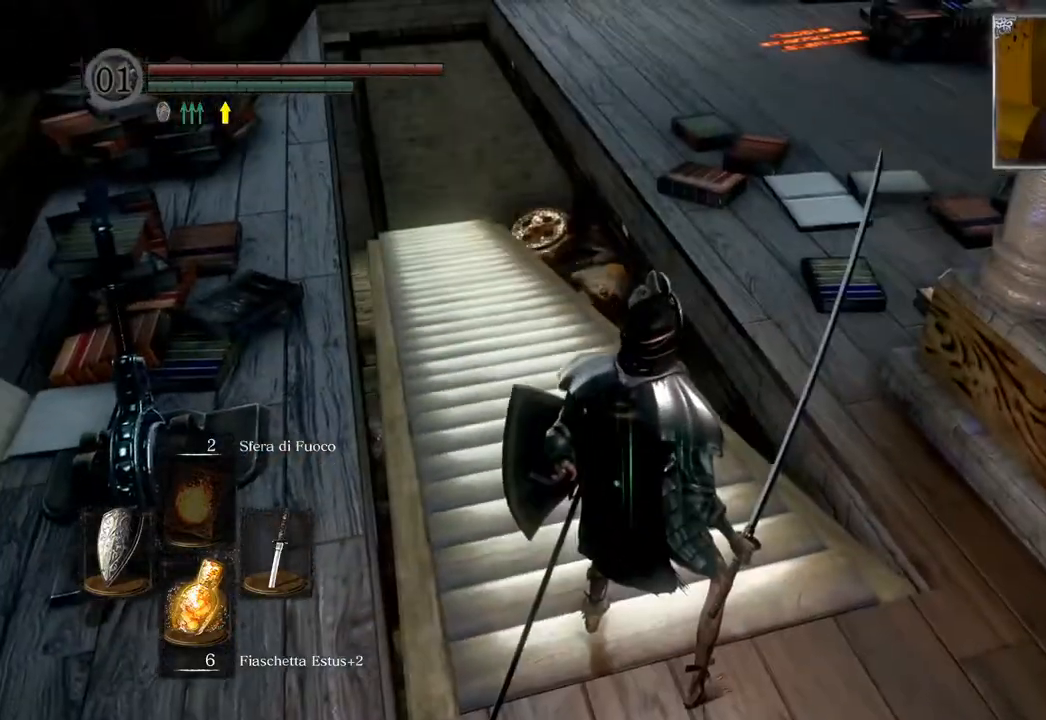
{"buttons": ["CIRCLE"], "left_stick": "up", "right_stick": "center", "events": [[33, "left_stick", "up"], [83, "right_stick", "down-left"], [150, "right_stick", "left"], [267, "right_stick", "center"], [483, "CIRCLE", "down"]]}
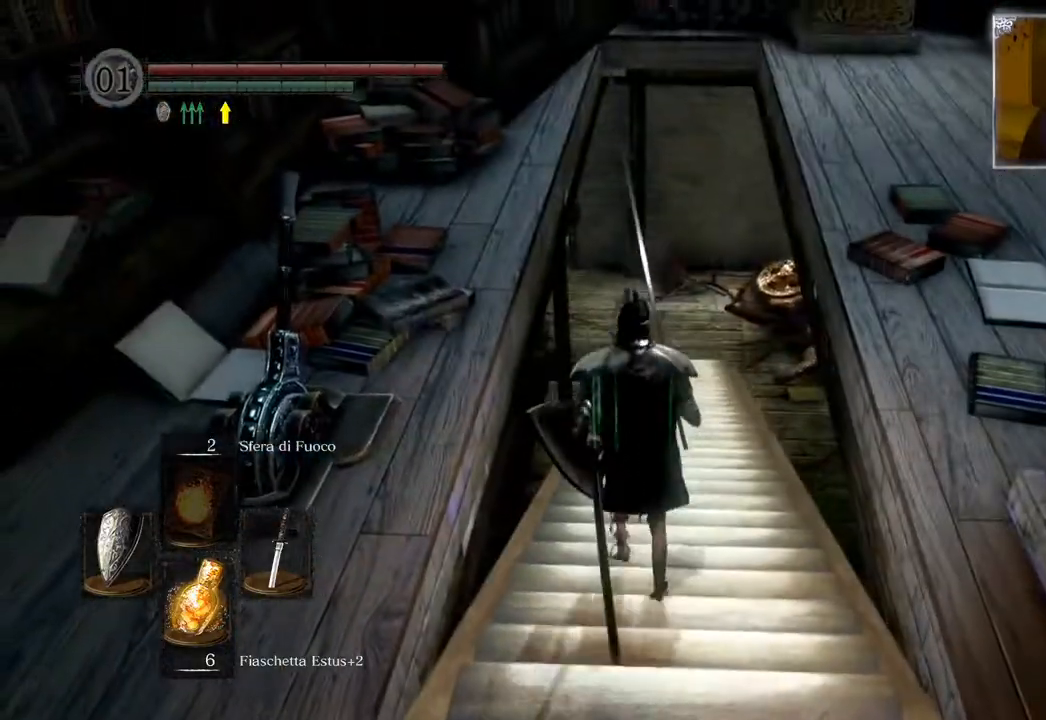
{"buttons": [], "left_stick": "up", "right_stick": "down-right", "events": [[67, "CIRCLE", "up"], [317, "right_stick", "down-right"]]}
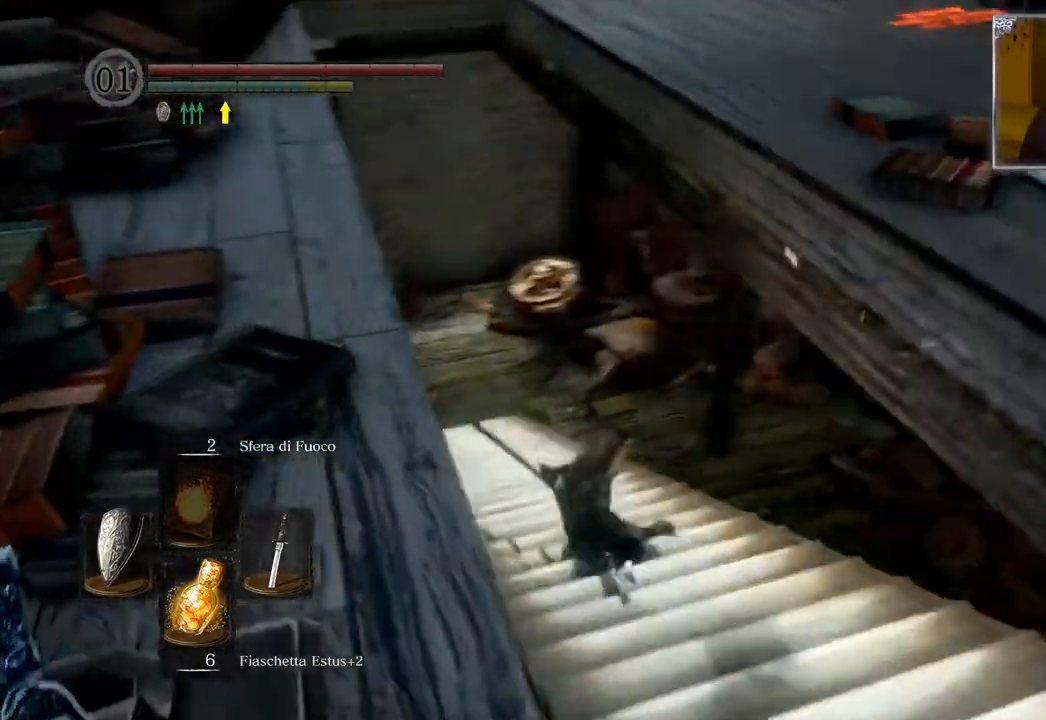
{"buttons": [], "left_stick": "up-left", "right_stick": "down-right", "events": [[350, "left_stick", "up-left"]]}
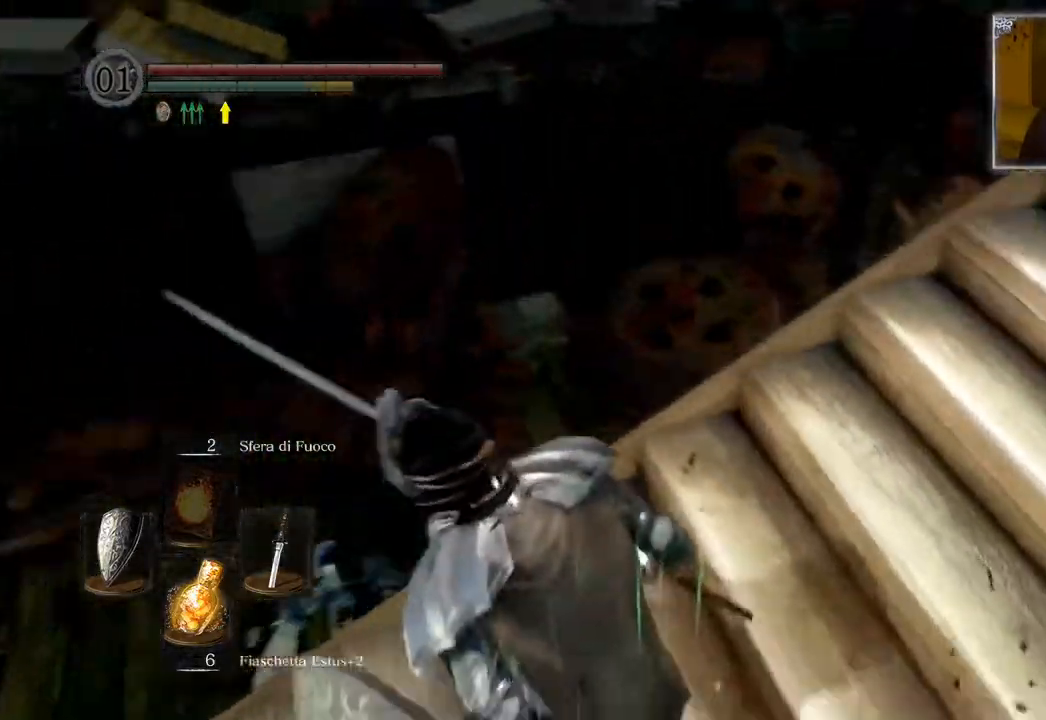
{"buttons": [], "left_stick": "up-left", "right_stick": "right", "events": [[333, "right_stick", "center"], [417, "right_stick", "right"]]}
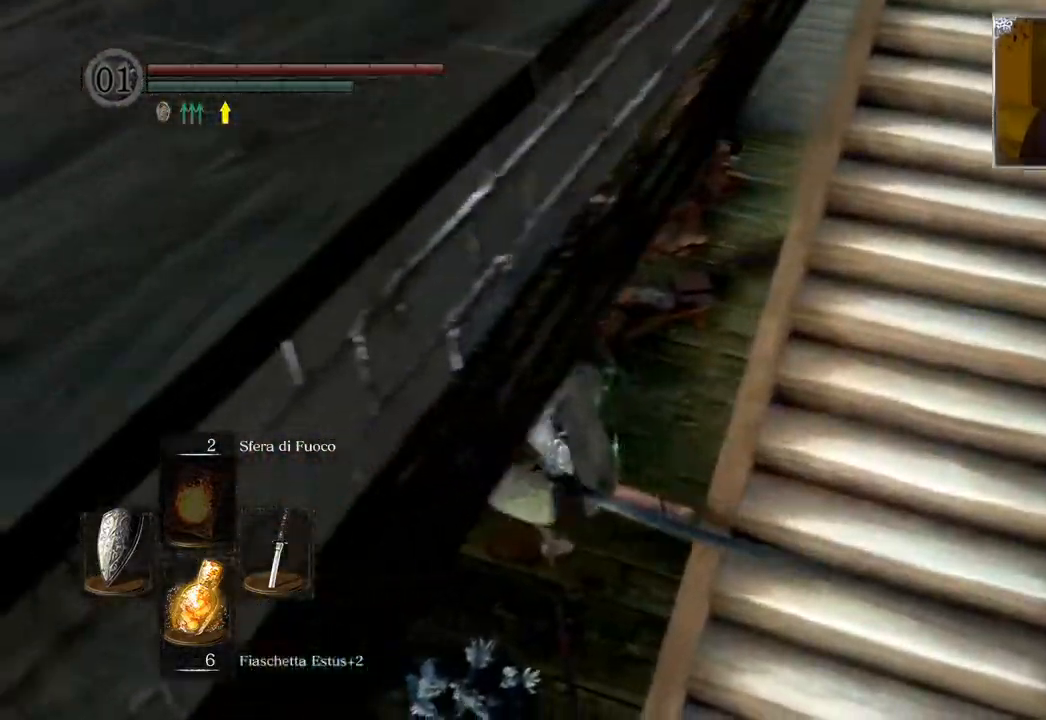
{"buttons": ["R1"], "left_stick": "center", "right_stick": "center", "events": [[67, "left_stick", "center"], [250, "right_stick", "center"], [400, "R1", "down"], [433, "R3", "down"], [500, "R3", "up"]]}
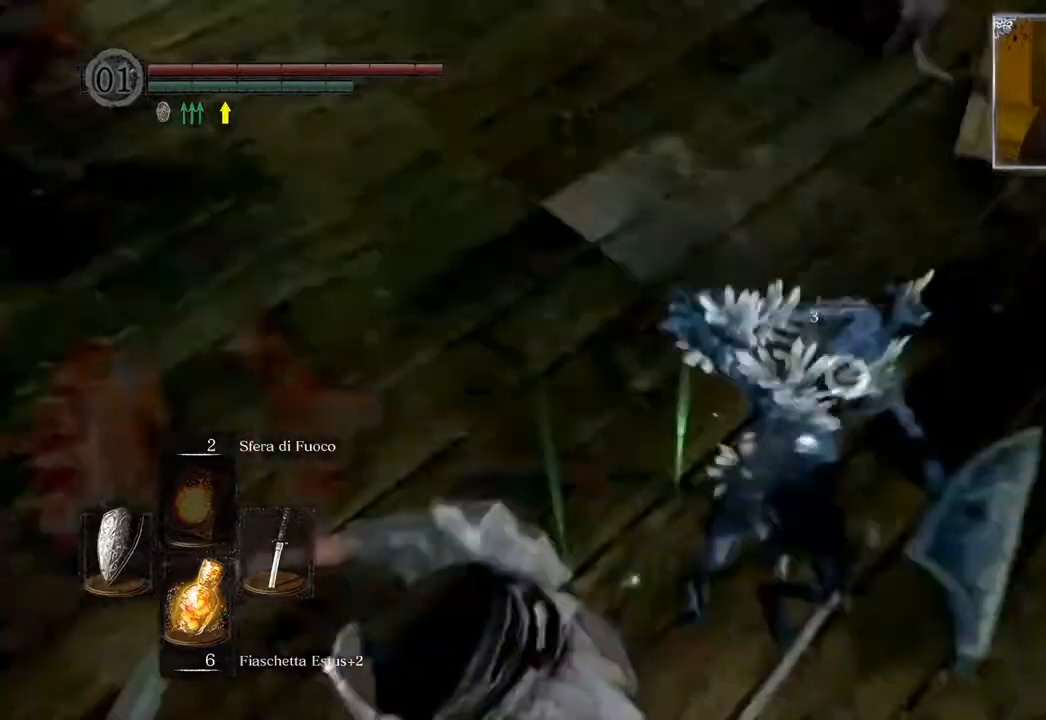
{"buttons": [], "left_stick": "up", "right_stick": "center", "events": [[17, "left_stick", "right"], [67, "R1", "up"], [117, "right_stick", "down-right"], [233, "right_stick", "center"], [350, "left_stick", "up-right"], [467, "left_stick", "up"]]}
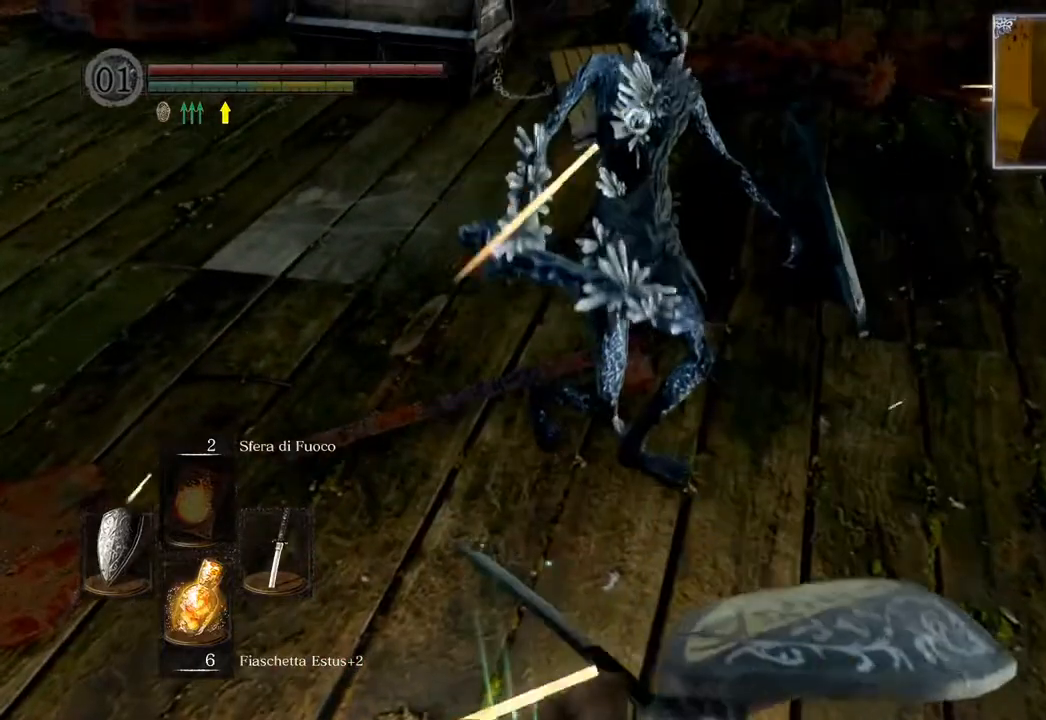
{"buttons": ["R1"], "left_stick": "up", "right_stick": "center", "events": [[200, "R1", "down"], [317, "R1", "up"], [433, "R1", "down"]]}
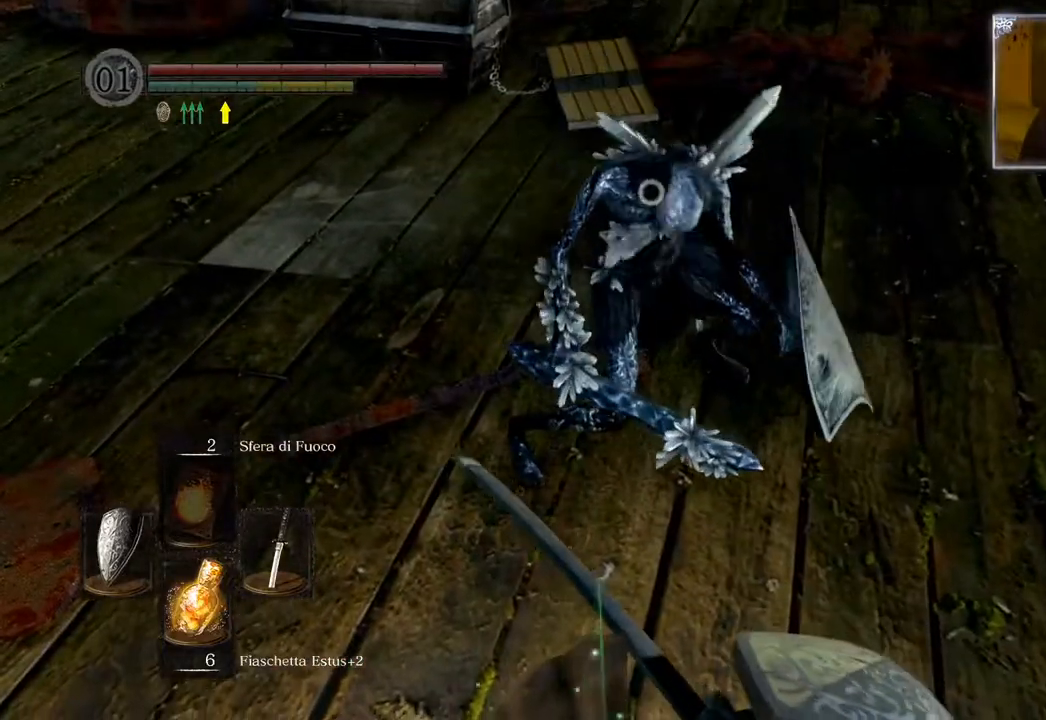
{"buttons": ["R1"], "left_stick": "up", "right_stick": "center", "events": [[50, "R1", "up"], [183, "R1", "down"], [283, "R1", "up"], [400, "R1", "down"]]}
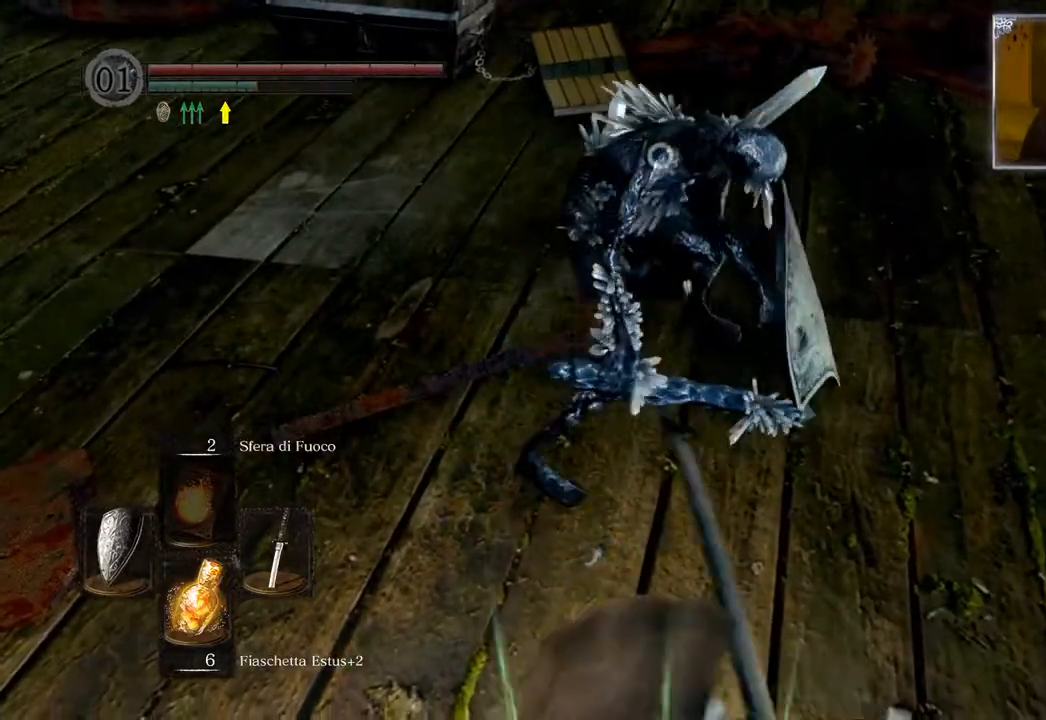
{"buttons": ["R1"], "left_stick": "up", "right_stick": "center", "events": [[33, "R1", "up"], [233, "R1", "down"], [367, "R1", "up"], [450, "R1", "down"]]}
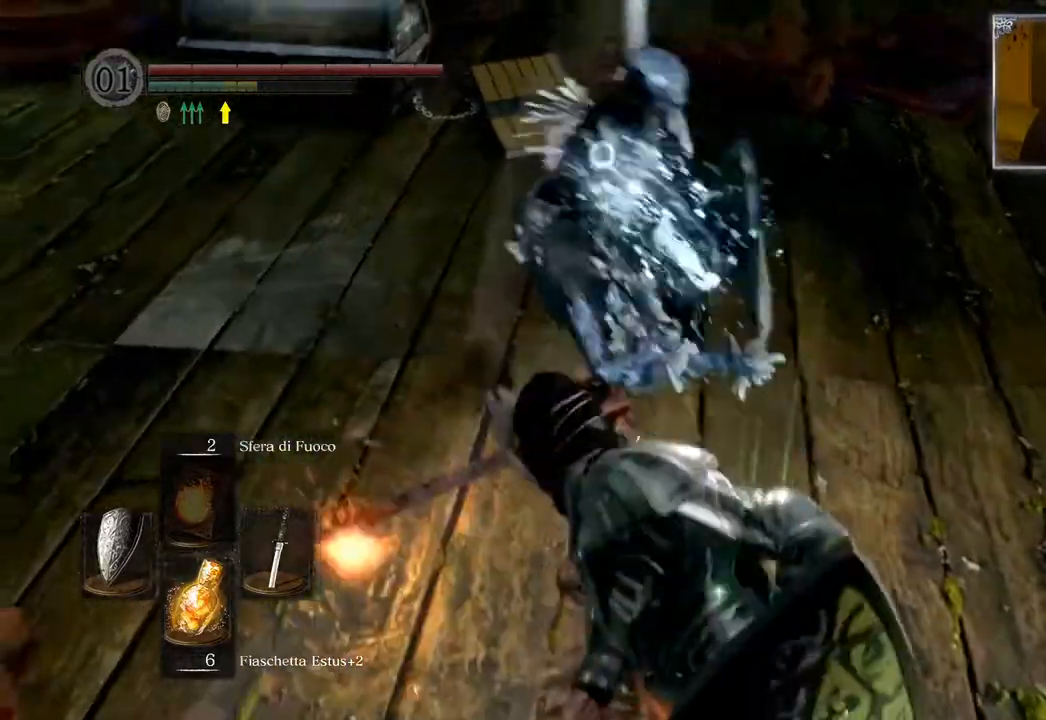
{"buttons": ["R1"], "left_stick": "up", "right_stick": "center", "events": [[50, "R1", "up"], [167, "R1", "down"], [217, "R1", "up"], [367, "R1", "down"], [383, "R1", "up"], [500, "R1", "down"]]}
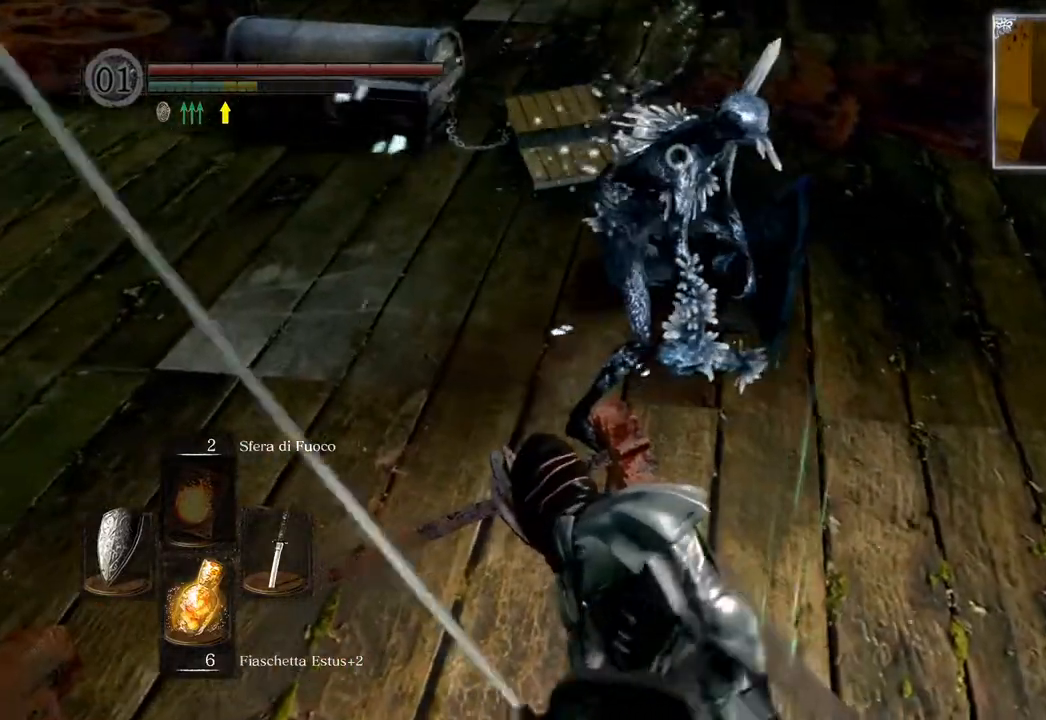
{"buttons": [], "left_stick": "up", "right_stick": "center", "events": [[83, "R1", "up"], [167, "R1", "down"], [267, "R1", "up"], [383, "R1", "down"], [433, "R1", "up"]]}